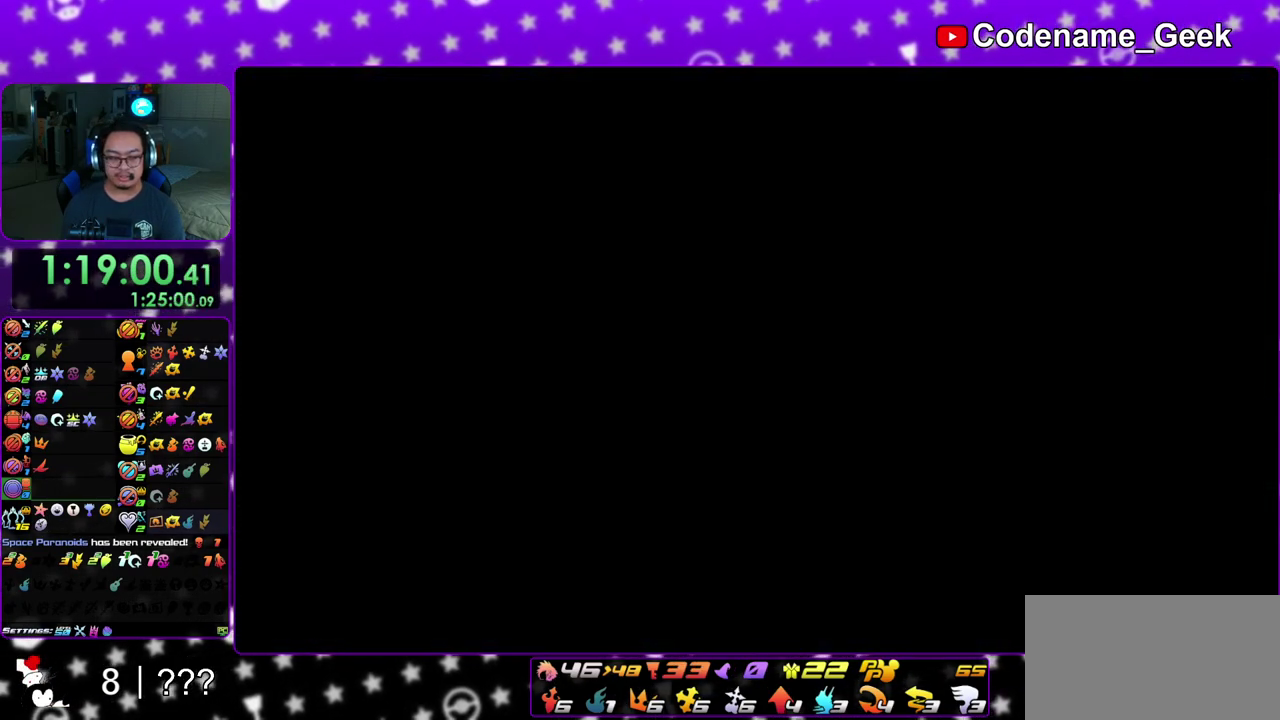
Gameplay with a controller (Nintendo layout); each line is a JSON object with the inputs held at the frame after it (dt_ms = milliseconds from this image to that frame). "events" lists button and stick changes between this image and that frame as [ms after this image, input, new state], when the widget could be followed in between. This overlay highlights the sticks when they move; stick clicks (L3 R3) are not distinguishable. Not read: L3 R3 SELECT START.
{"dt_ms": 500, "buttons": ["B"], "left_stick": "up", "right_stick": "center", "events": [[433, "B", "down"]]}
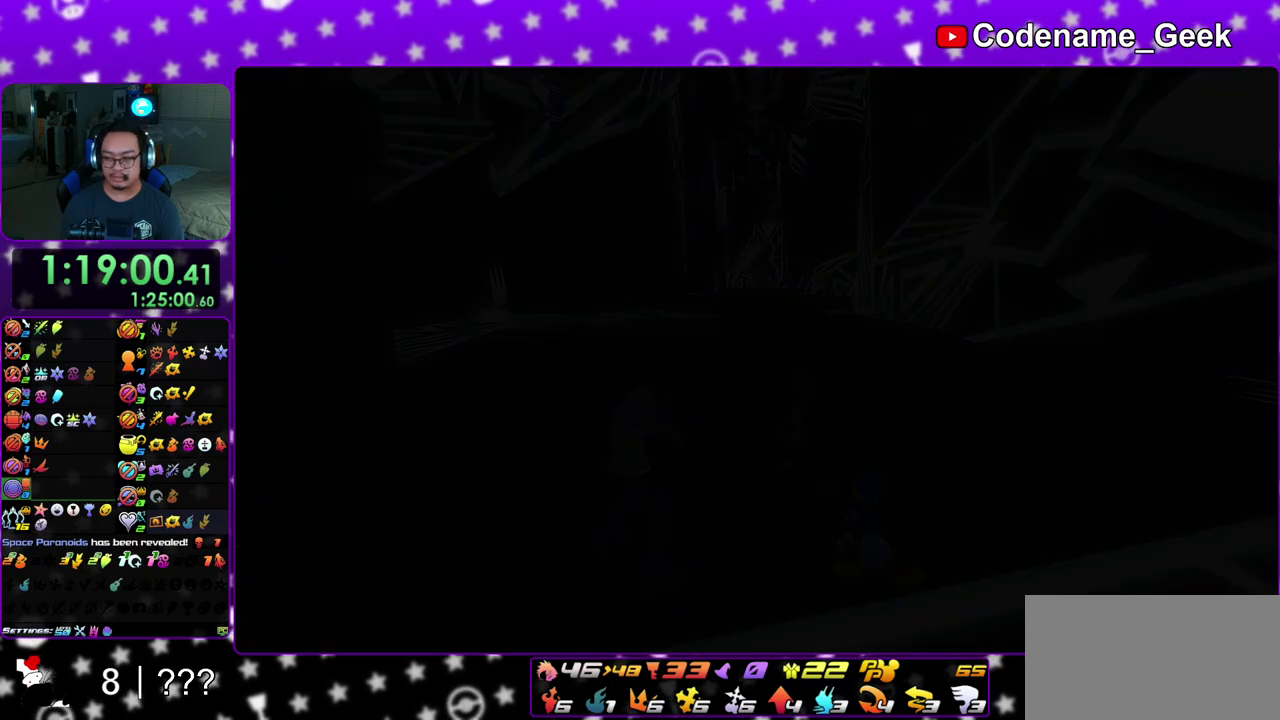
{"dt_ms": 500, "buttons": ["Y"], "left_stick": "up", "right_stick": "down-left", "events": [[17, "B", "up"], [83, "B", "down"], [200, "B", "up"], [267, "B", "down"], [350, "B", "up"], [383, "Y", "down"], [467, "right_stick", "down-left"]]}
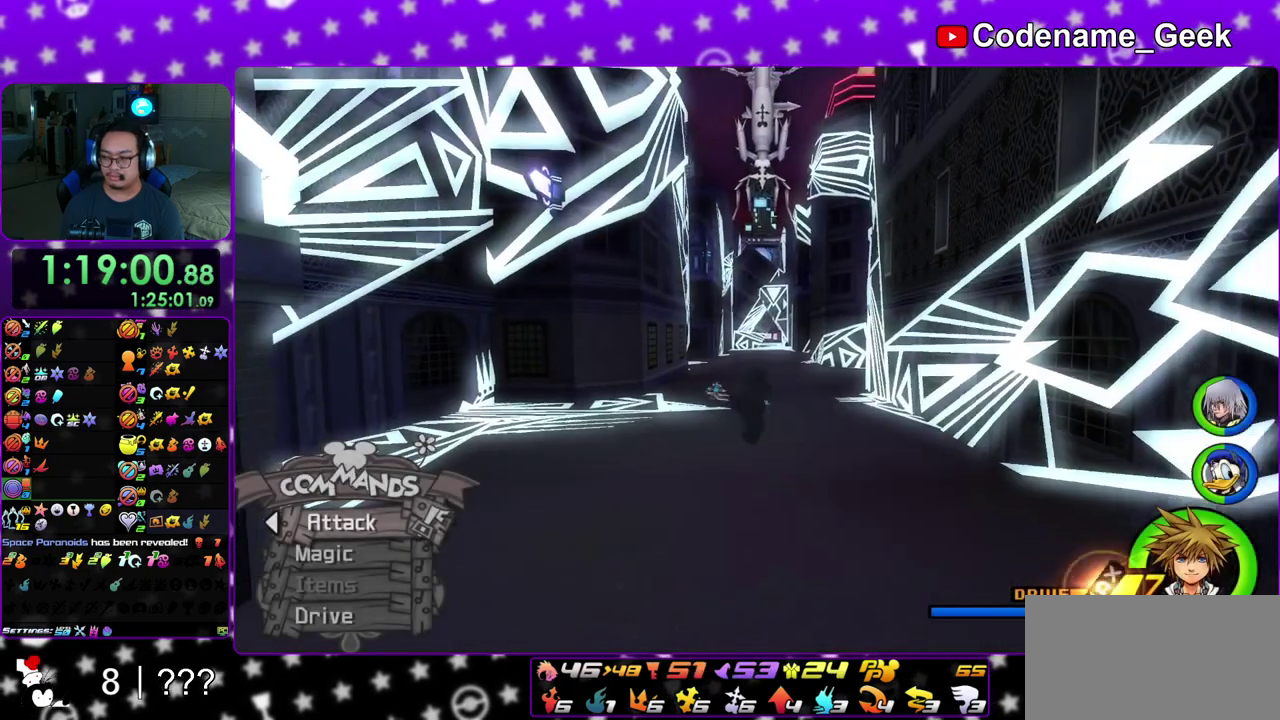
{"dt_ms": 400, "buttons": ["Y"], "left_stick": "up", "right_stick": "center", "events": [[50, "right_stick", "center"]]}
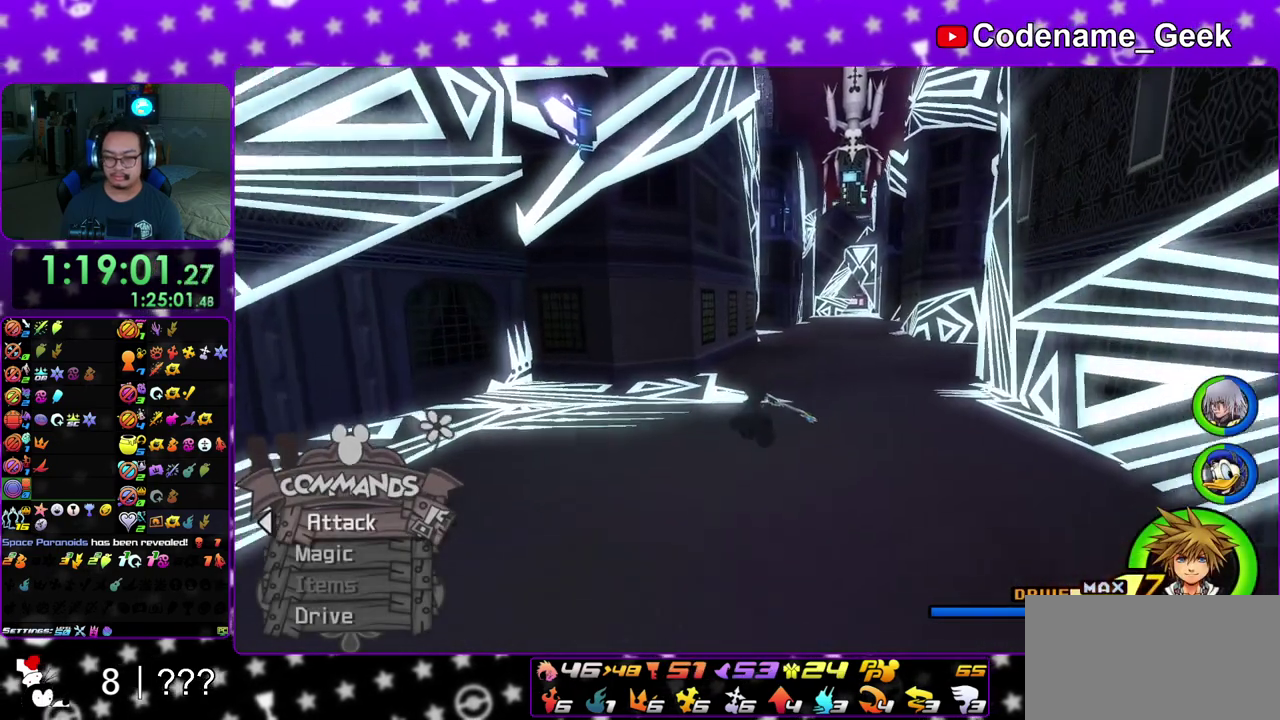
{"dt_ms": 600, "buttons": ["Y"], "left_stick": "up-right", "right_stick": "center", "events": [[150, "right_stick", "down-right"], [217, "right_stick", "center"], [333, "left_stick", "up-right"]]}
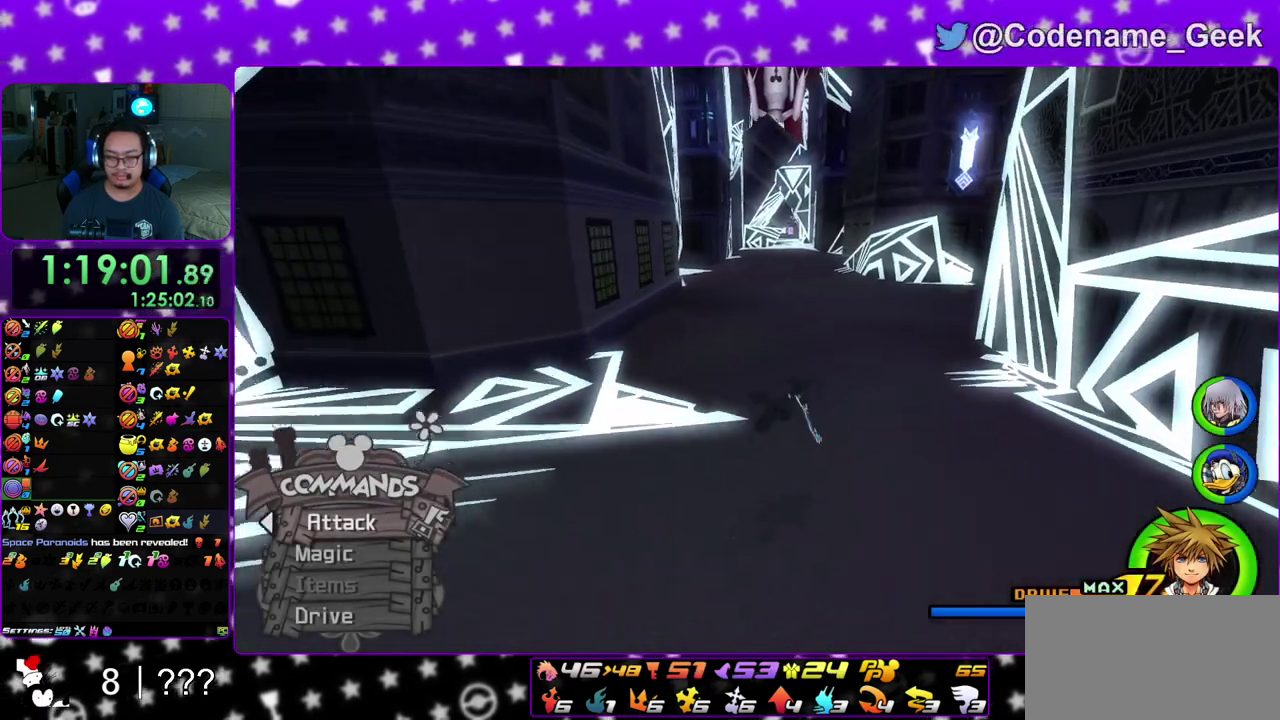
{"dt_ms": 400, "buttons": ["Y"], "left_stick": "up-right", "right_stick": "center", "events": []}
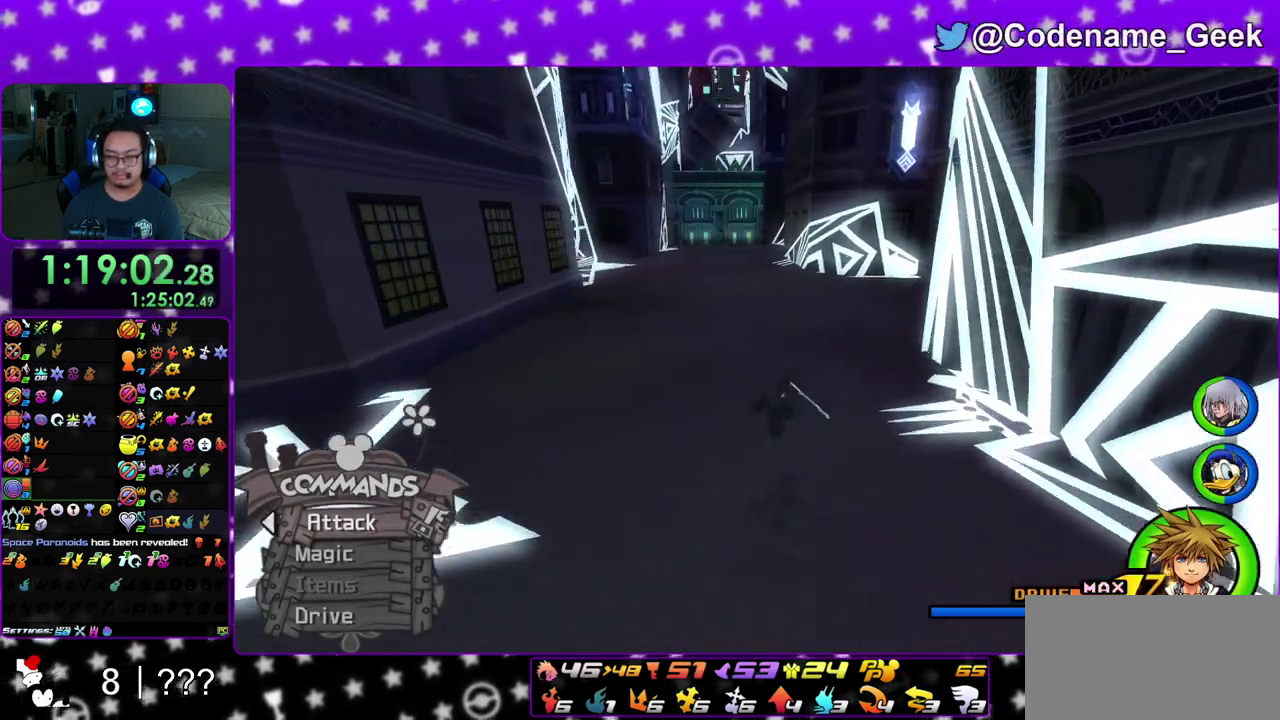
{"dt_ms": 600, "buttons": ["Y"], "left_stick": "up-right", "right_stick": "center", "events": []}
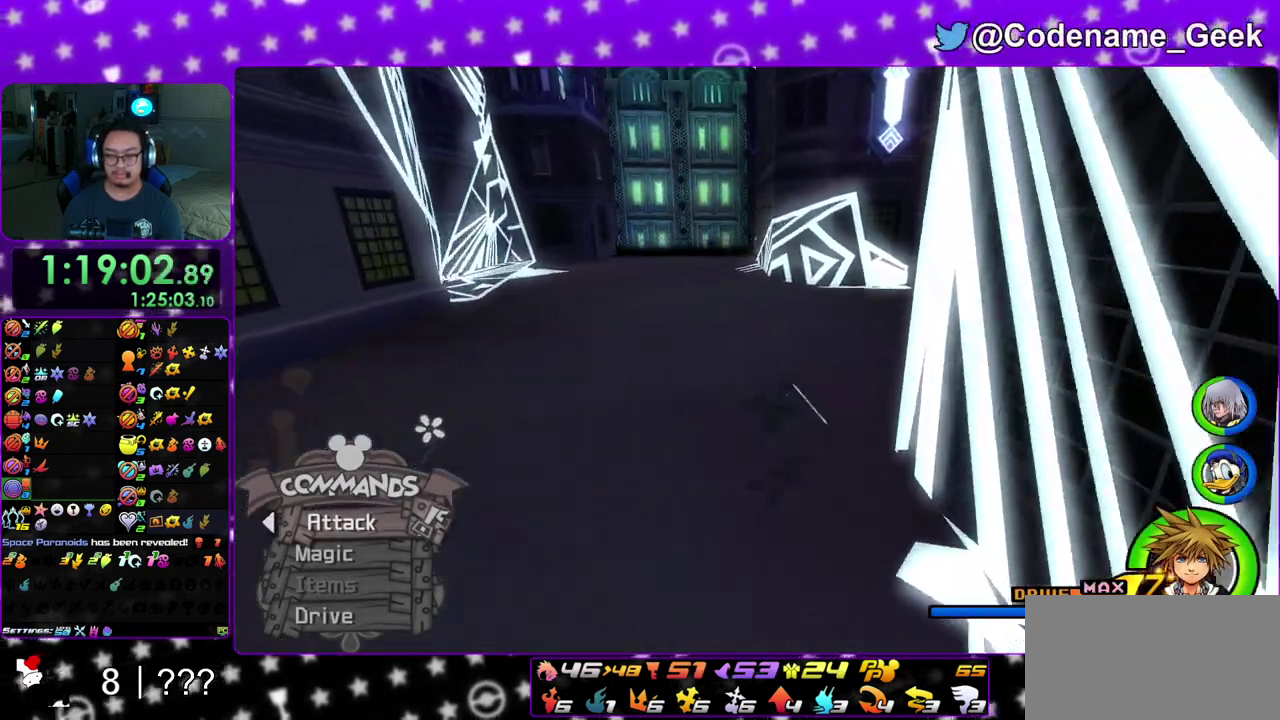
{"dt_ms": 300, "buttons": ["Y"], "left_stick": "up-right", "right_stick": "center", "events": []}
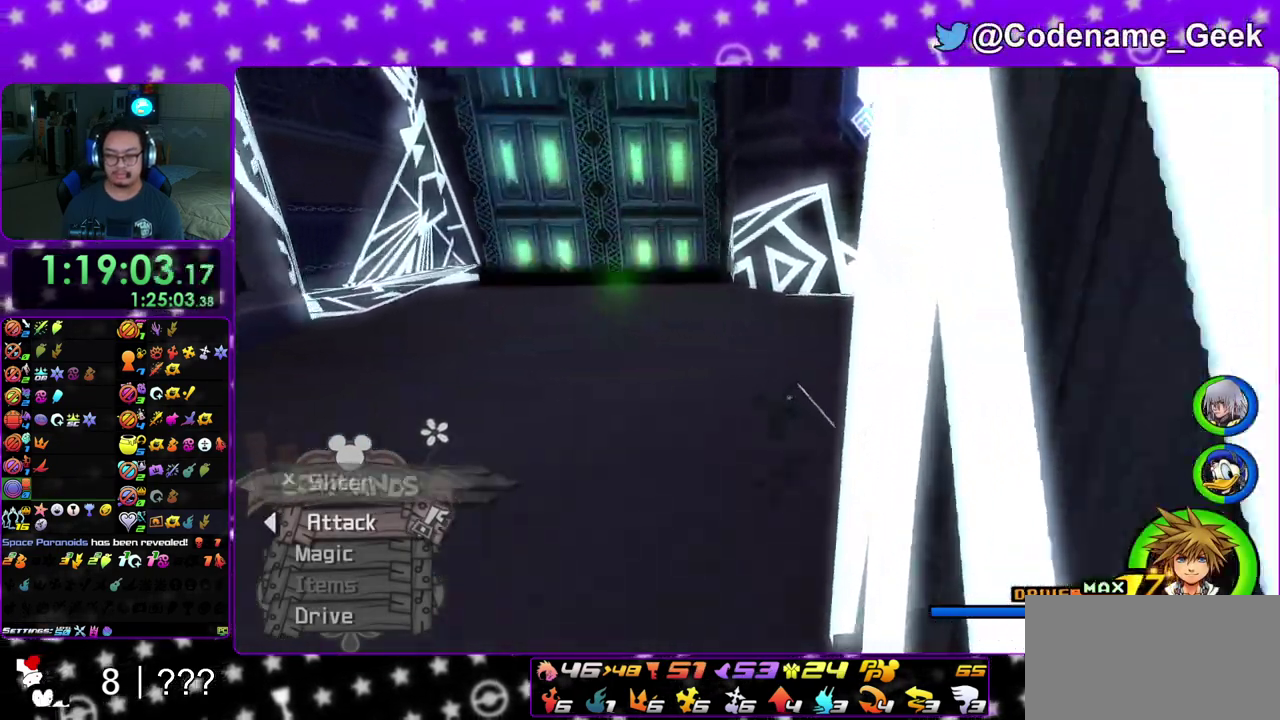
{"dt_ms": 900, "buttons": ["Y"], "left_stick": "up", "right_stick": "center", "events": [[333, "left_stick", "up"], [400, "right_stick", "up"], [517, "right_stick", "center"], [717, "right_stick", "left"], [833, "right_stick", "center"]]}
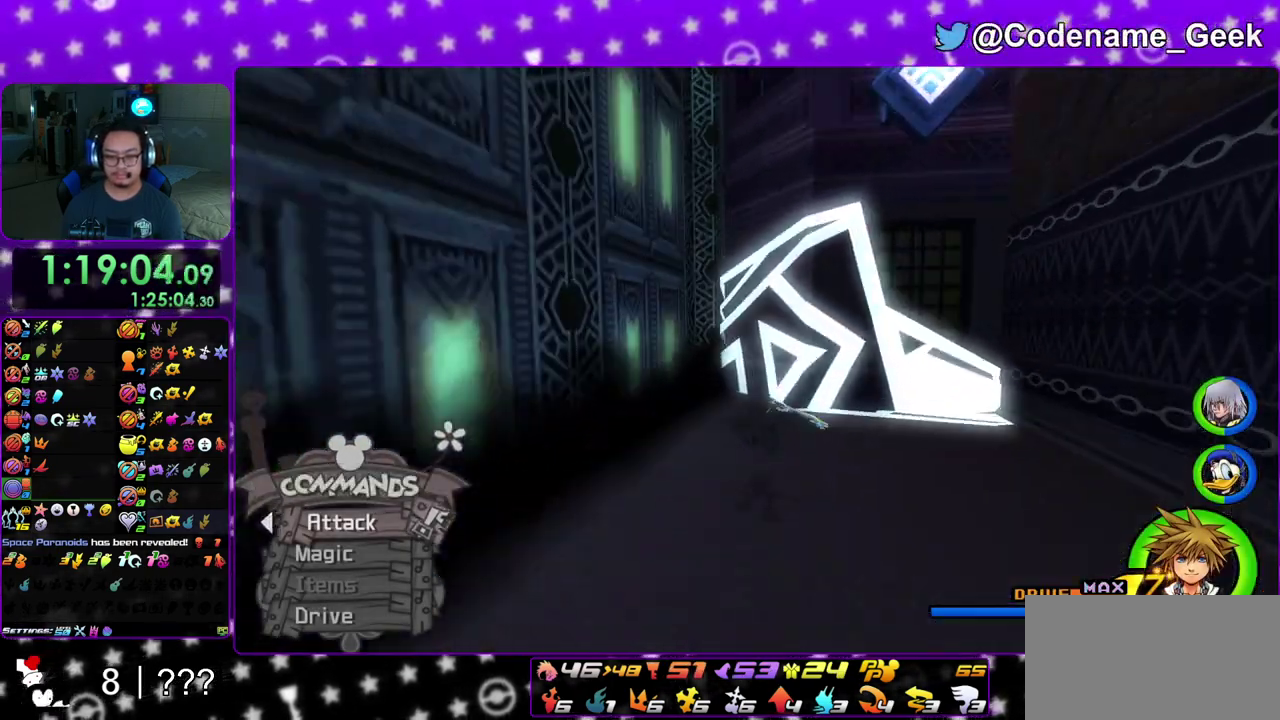
{"dt_ms": 300, "buttons": ["Y"], "left_stick": "up", "right_stick": "center", "events": []}
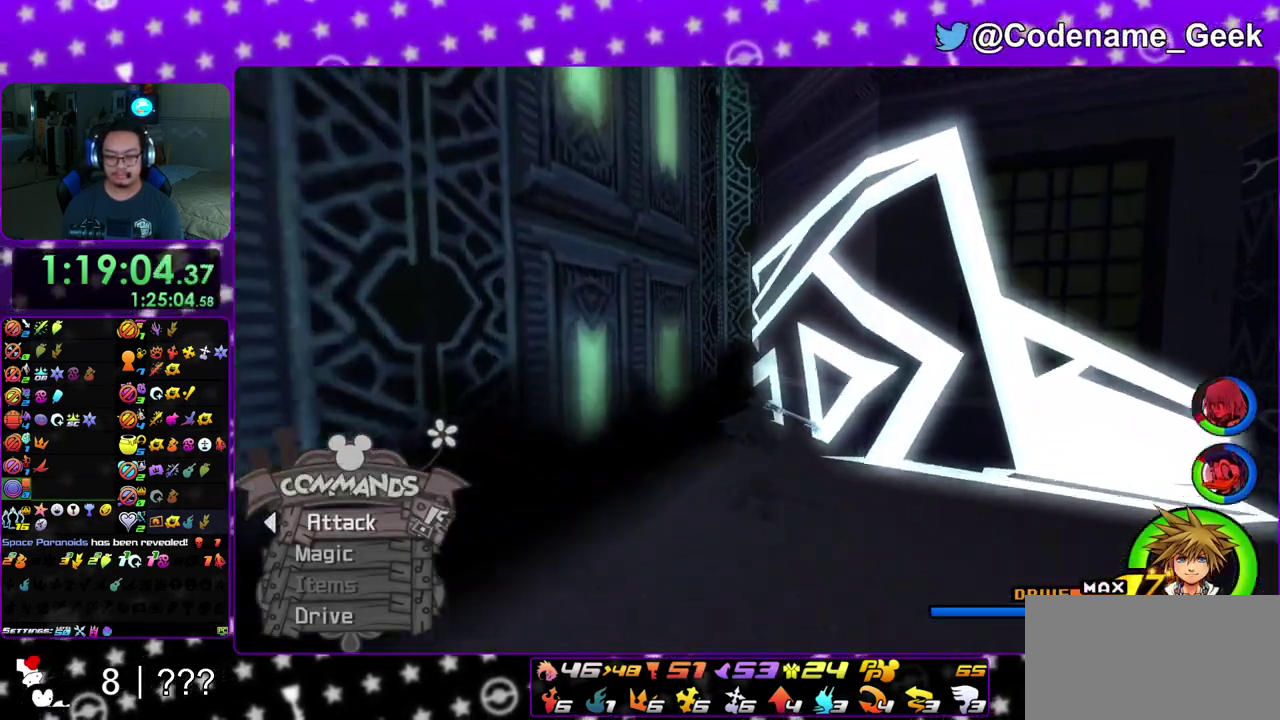
{"dt_ms": 500, "buttons": ["Y"], "left_stick": "center", "right_stick": "center", "events": [[83, "right_stick", "down"], [167, "right_stick", "center"], [467, "left_stick", "center"]]}
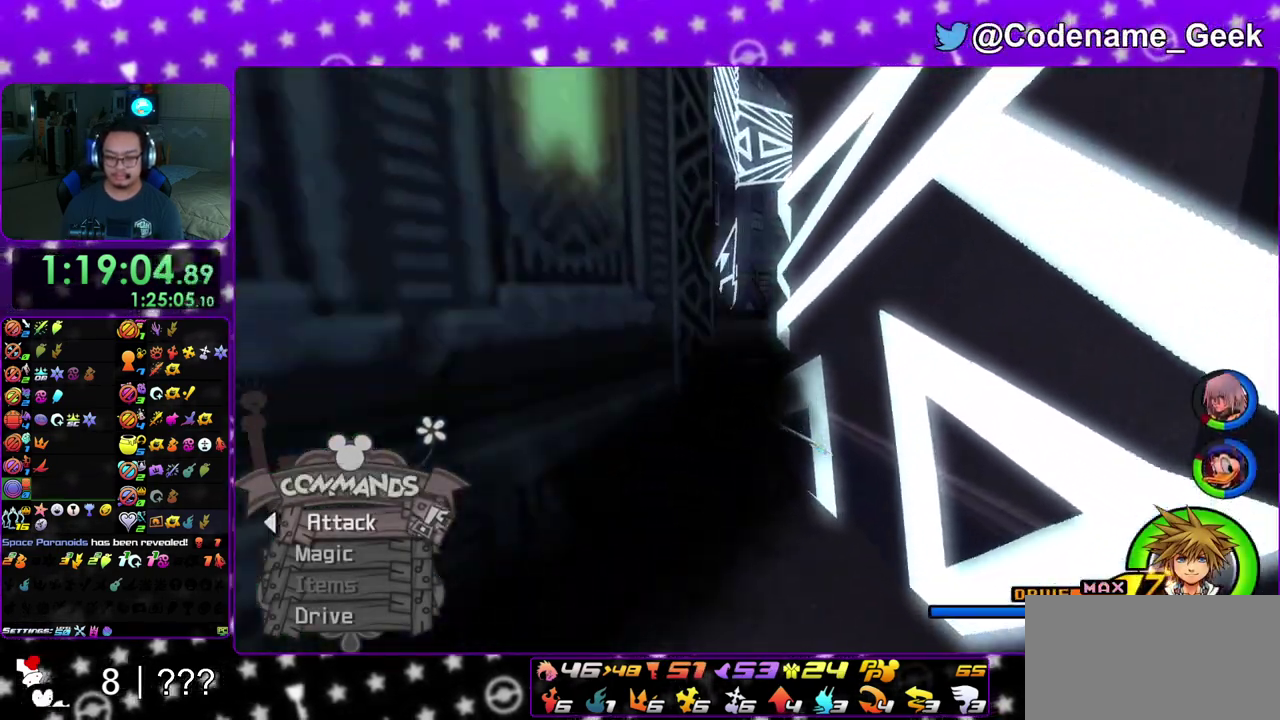
{"dt_ms": 500, "buttons": ["A", "Y"], "left_stick": "center", "right_stick": "center", "events": [[233, "DPAD_LEFT", "down"], [250, "left_stick", "down"], [300, "DPAD_LEFT", "up"], [383, "DPAD_DOWN", "down"], [467, "DPAD_DOWN", "up"], [483, "left_stick", "center"], [500, "A", "down"]]}
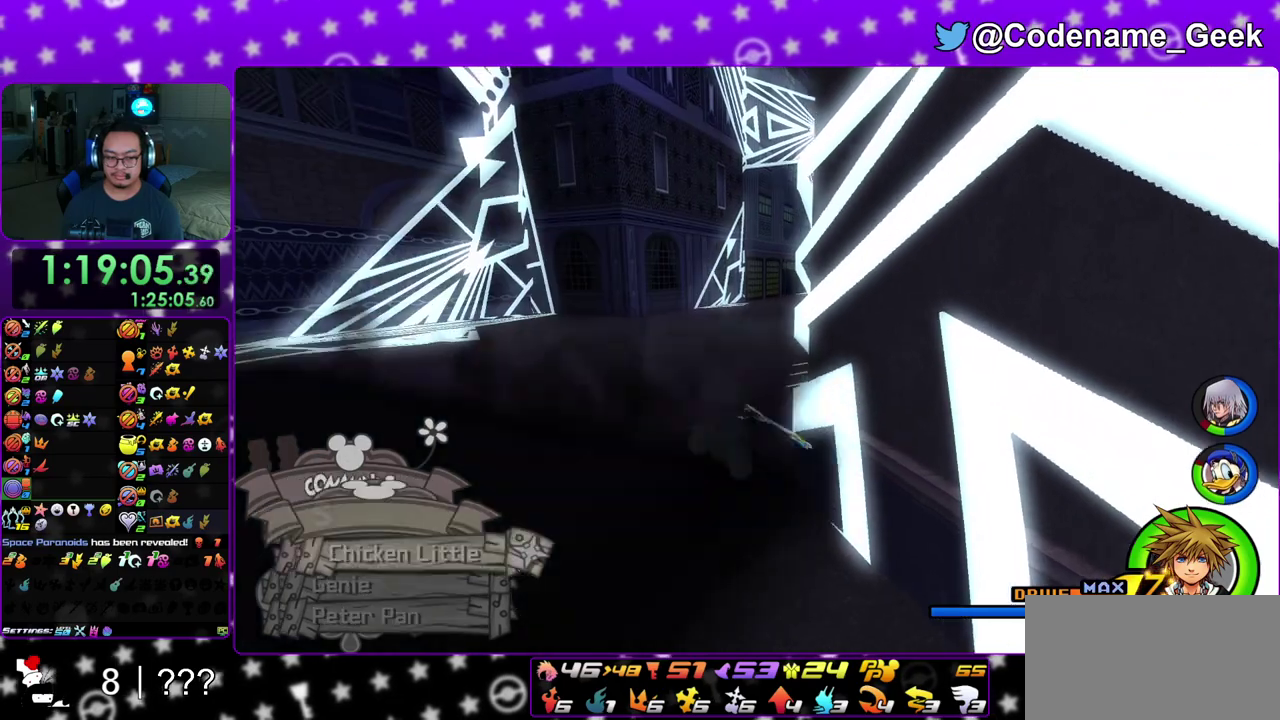
{"dt_ms": 400, "buttons": ["Y"], "left_stick": "up", "right_stick": "center", "events": [[83, "A", "up"], [167, "left_stick", "up"], [233, "right_stick", "right"], [317, "right_stick", "center"]]}
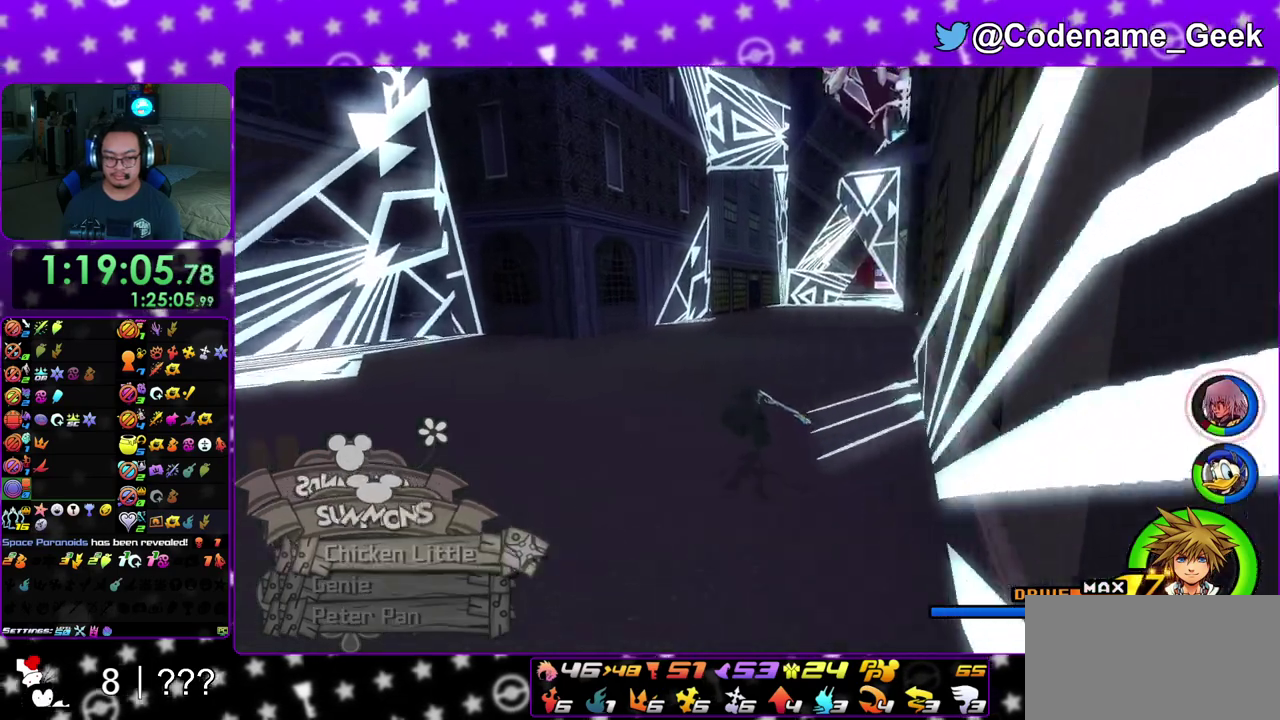
{"dt_ms": 600, "buttons": ["Y"], "left_stick": "up", "right_stick": "center", "events": [[83, "right_stick", "right"], [150, "right_stick", "center"]]}
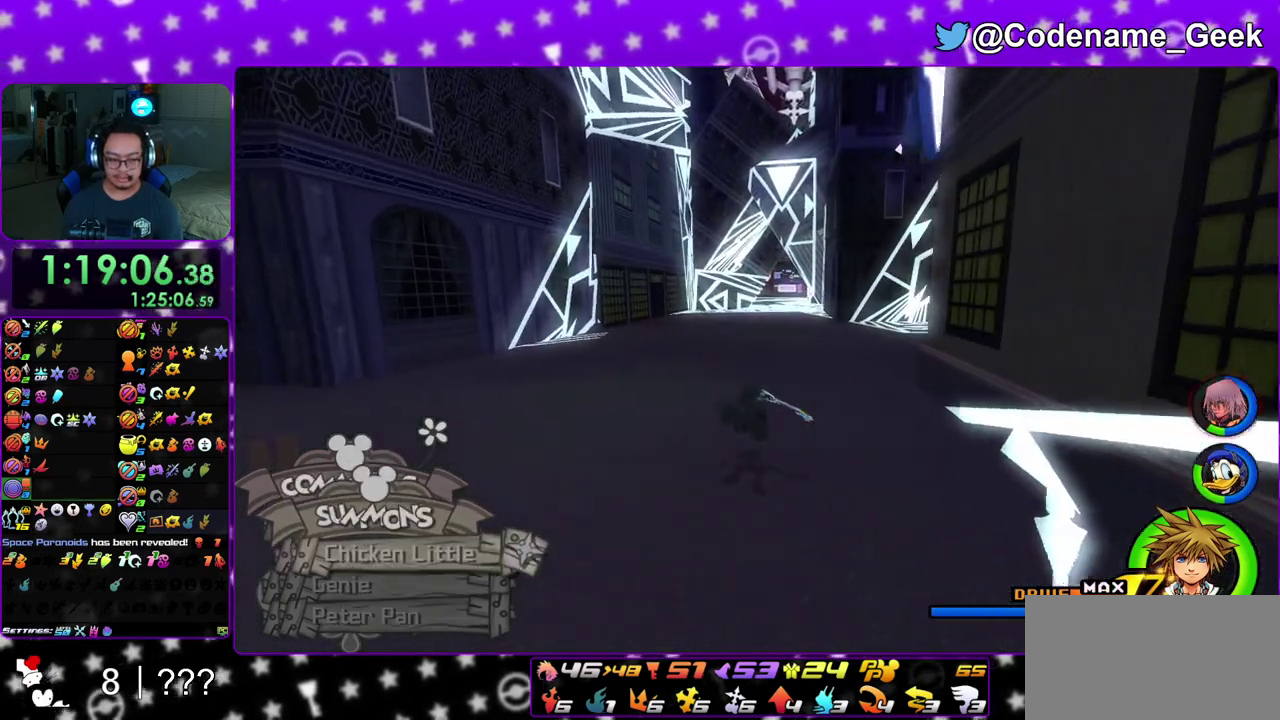
{"dt_ms": 300, "buttons": ["Y"], "left_stick": "up", "right_stick": "center", "events": []}
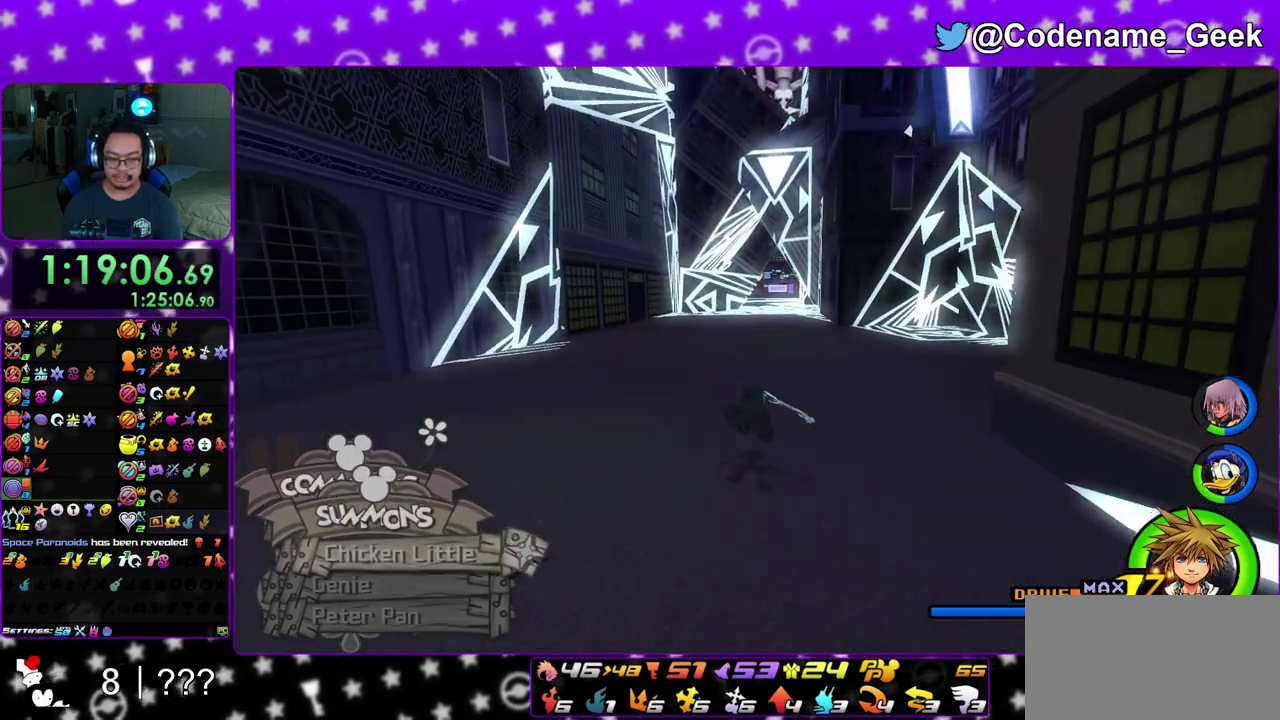
{"dt_ms": 700, "buttons": ["Y"], "left_stick": "up", "right_stick": "center", "events": []}
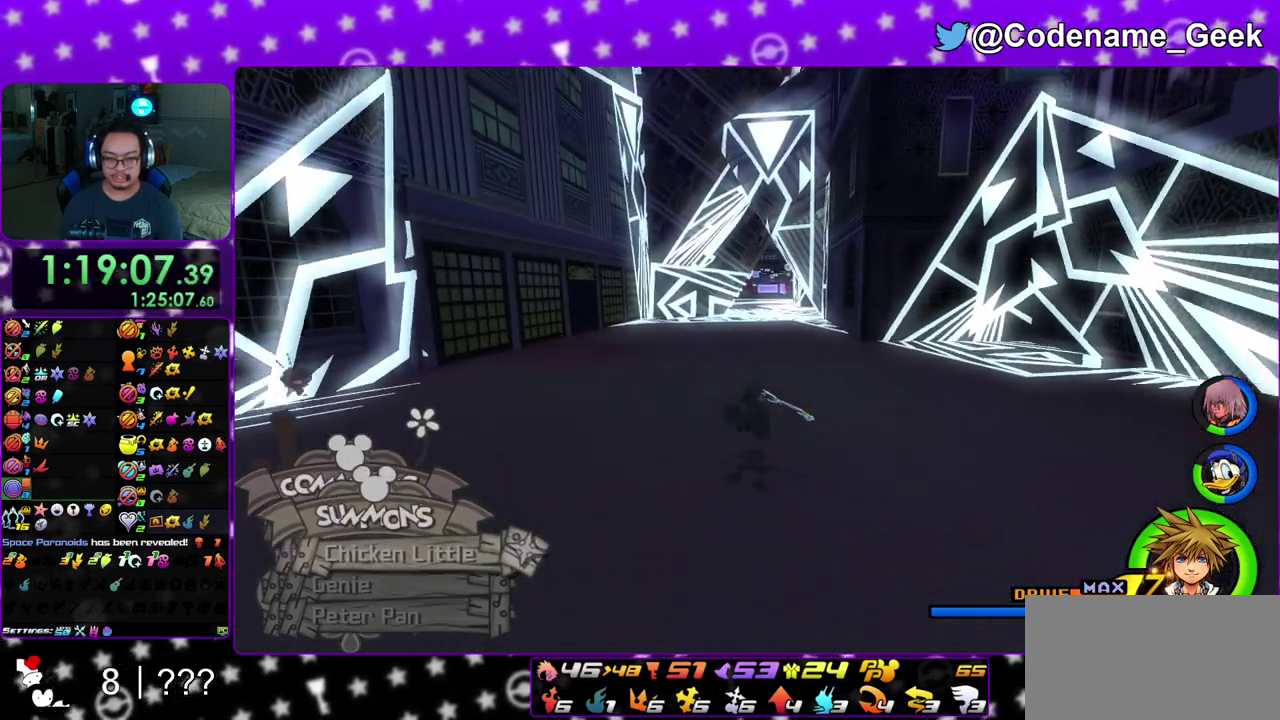
{"dt_ms": 500, "buttons": ["Y"], "left_stick": "up", "right_stick": "center", "events": [[167, "right_stick", "down-right"], [217, "right_stick", "center"]]}
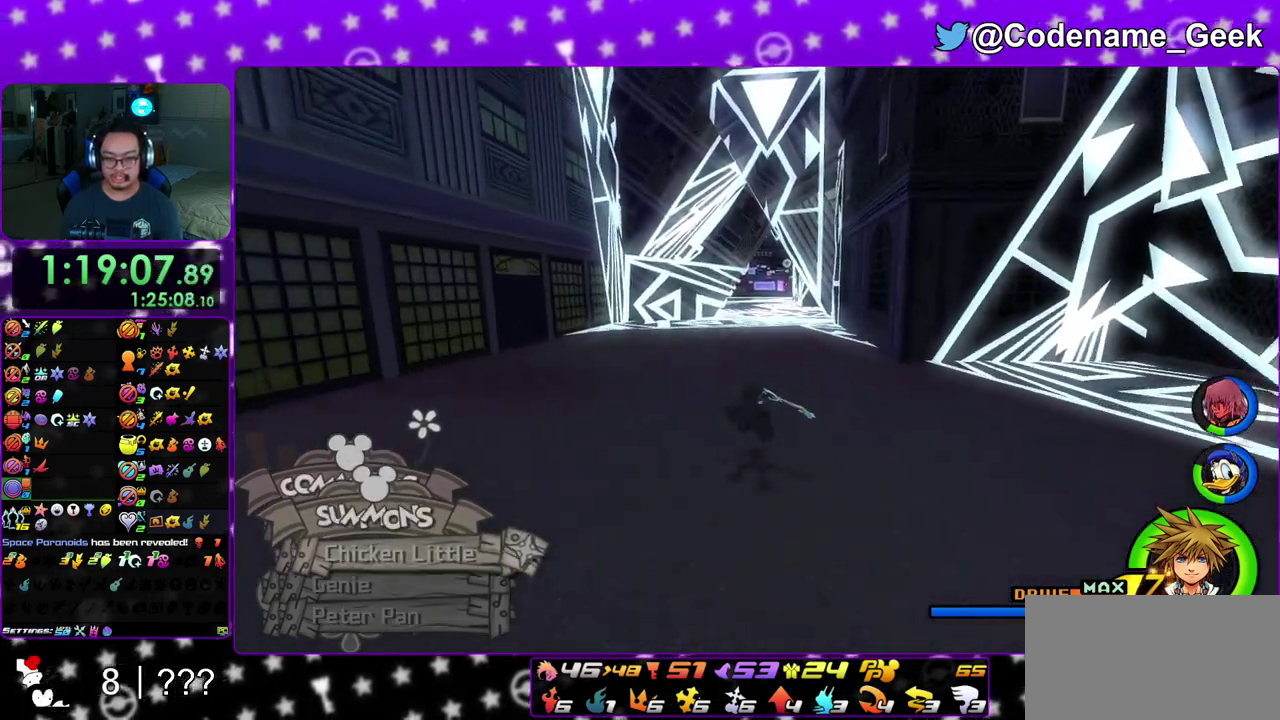
{"dt_ms": 500, "buttons": ["Y"], "left_stick": "up", "right_stick": "down", "events": [[433, "right_stick", "down"]]}
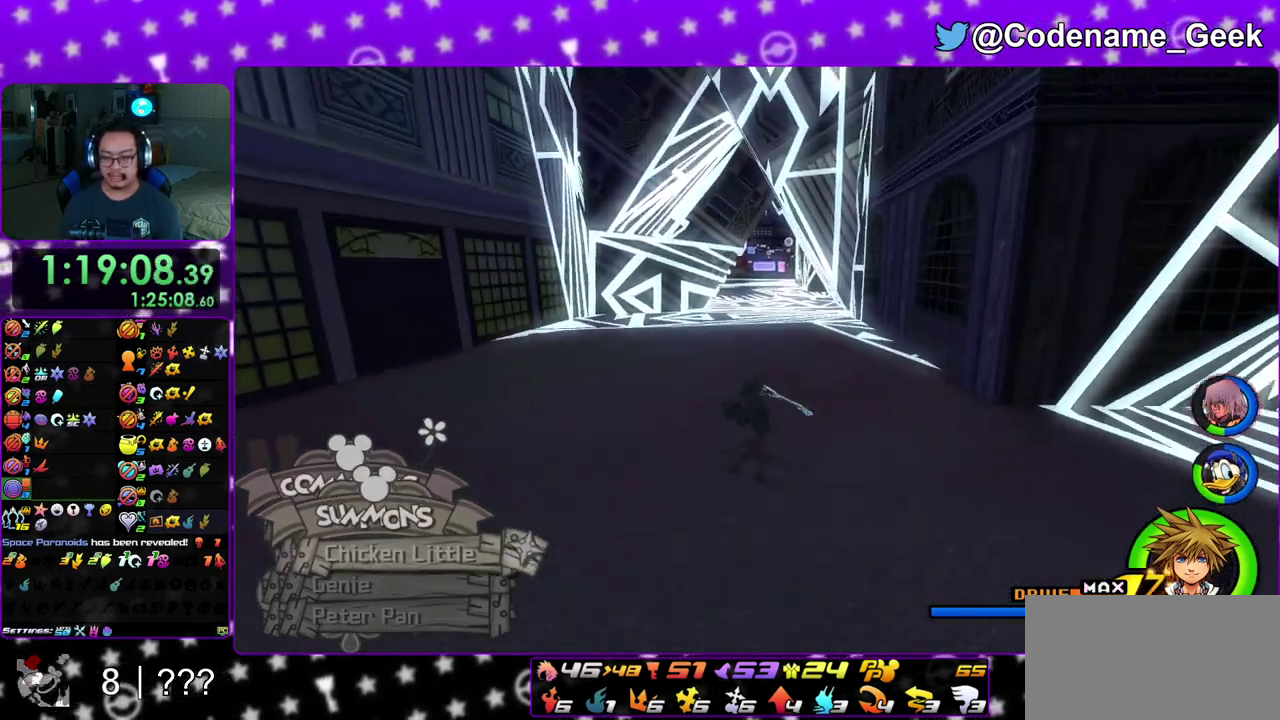
{"dt_ms": 500, "buttons": ["Y"], "left_stick": "up", "right_stick": "center", "events": [[50, "right_stick", "center"]]}
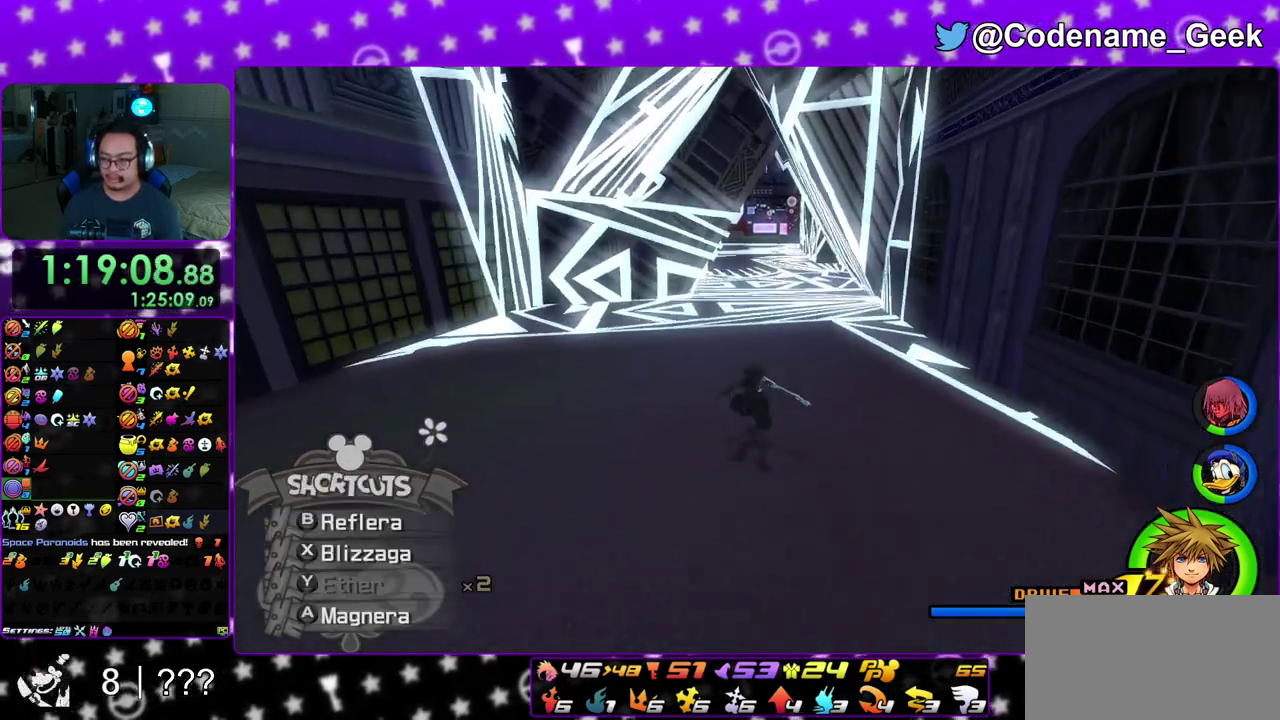
{"dt_ms": 500, "buttons": ["Y"], "left_stick": "up", "right_stick": "center", "events": []}
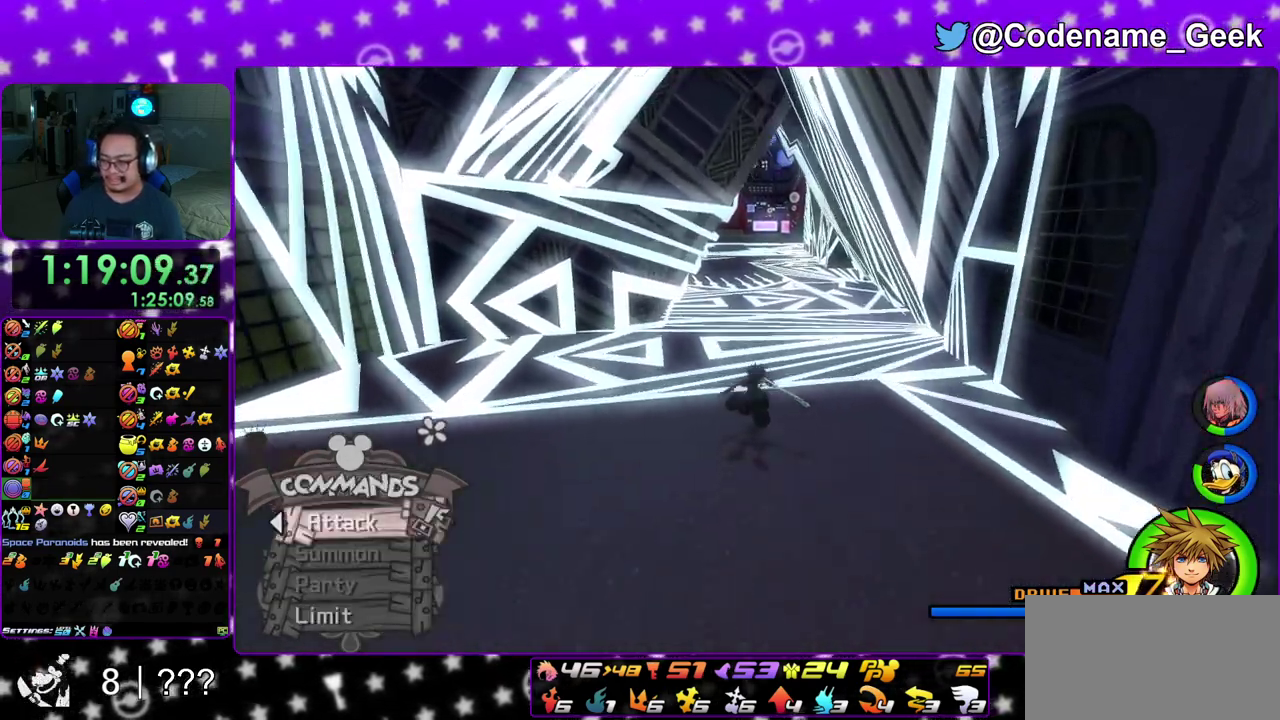
{"dt_ms": 500, "buttons": ["Y"], "left_stick": "up", "right_stick": "center", "events": []}
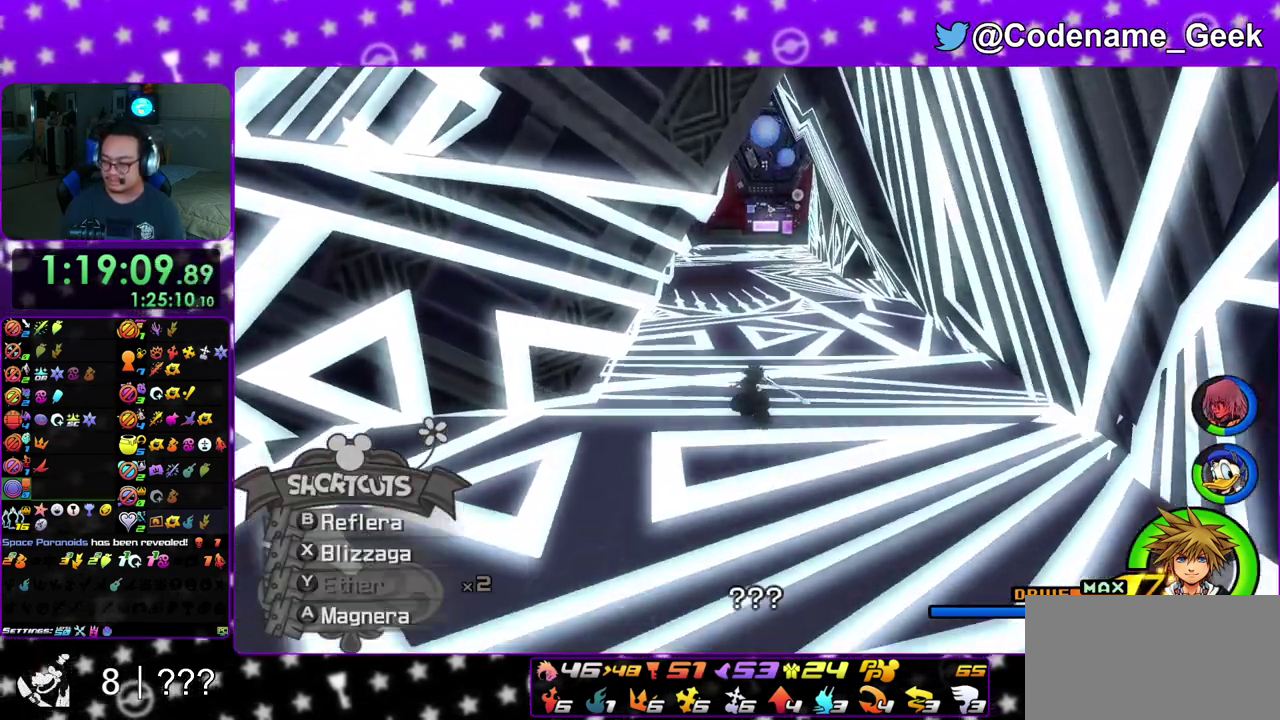
{"dt_ms": 400, "buttons": [], "left_stick": "up", "right_stick": "center", "events": [[383, "Y", "up"]]}
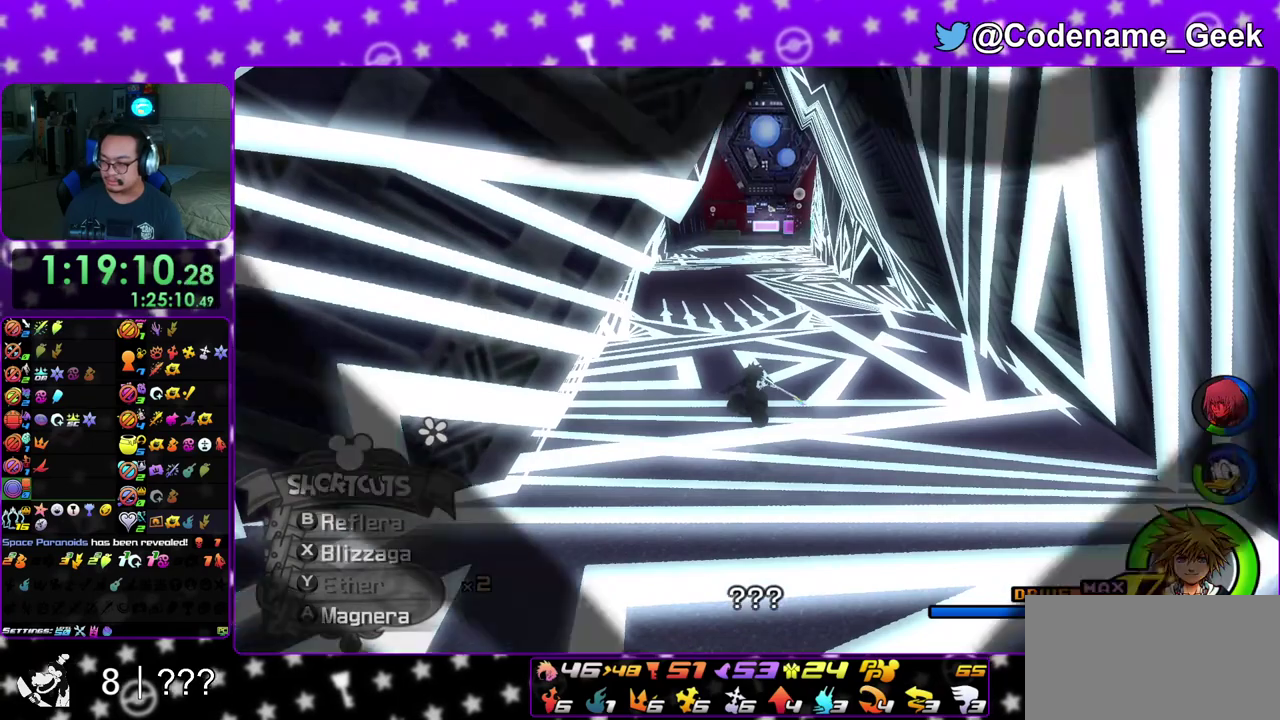
{"dt_ms": 600, "buttons": [], "left_stick": "up", "right_stick": "center", "events": [[300, "A", "down"], [600, "A", "up"]]}
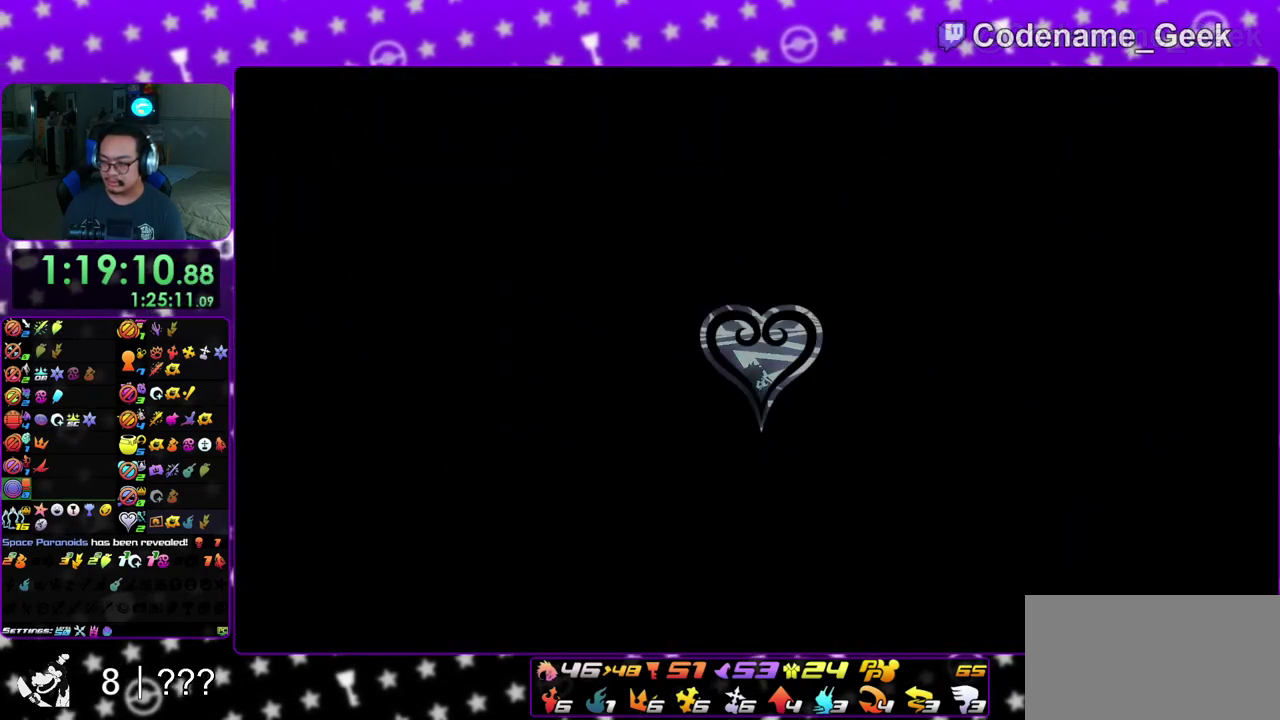
{"dt_ms": 600, "buttons": [], "left_stick": "up", "right_stick": "center", "events": []}
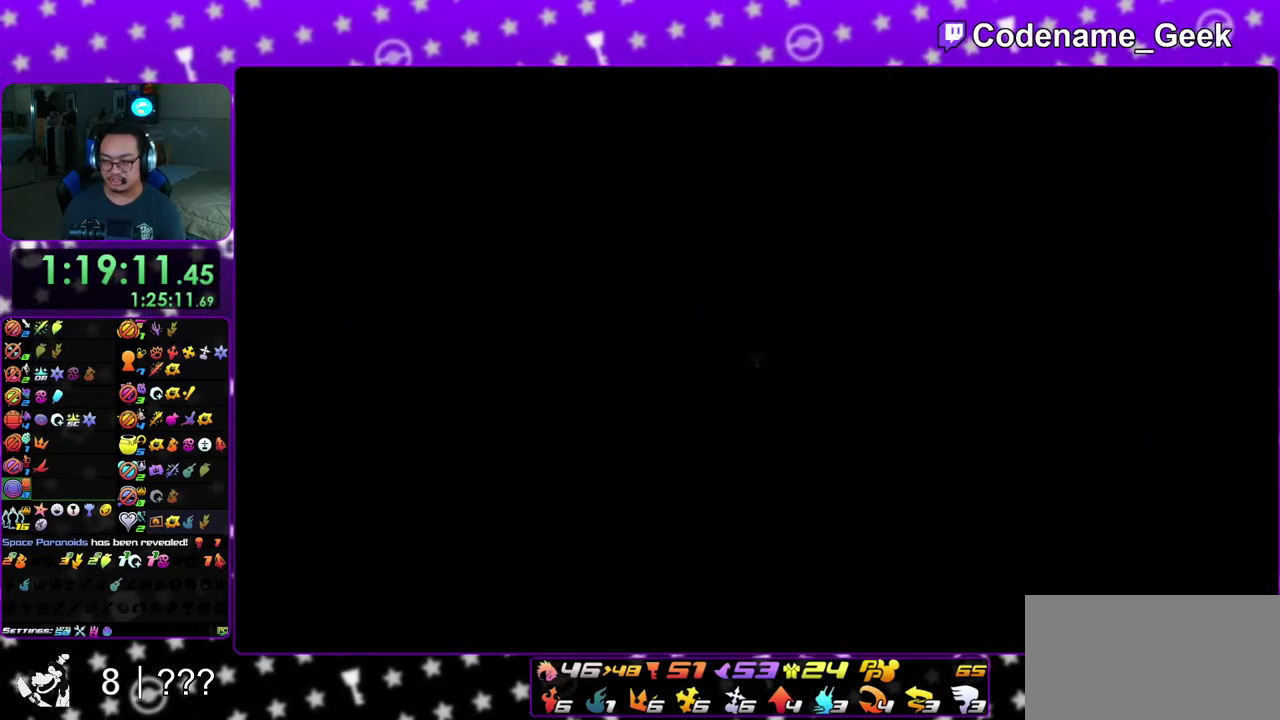
{"dt_ms": 400, "buttons": ["Y"], "left_stick": "up", "right_stick": "center", "events": [[50, "B", "down"], [150, "B", "up"], [217, "B", "down"], [350, "B", "up"], [400, "Y", "down"]]}
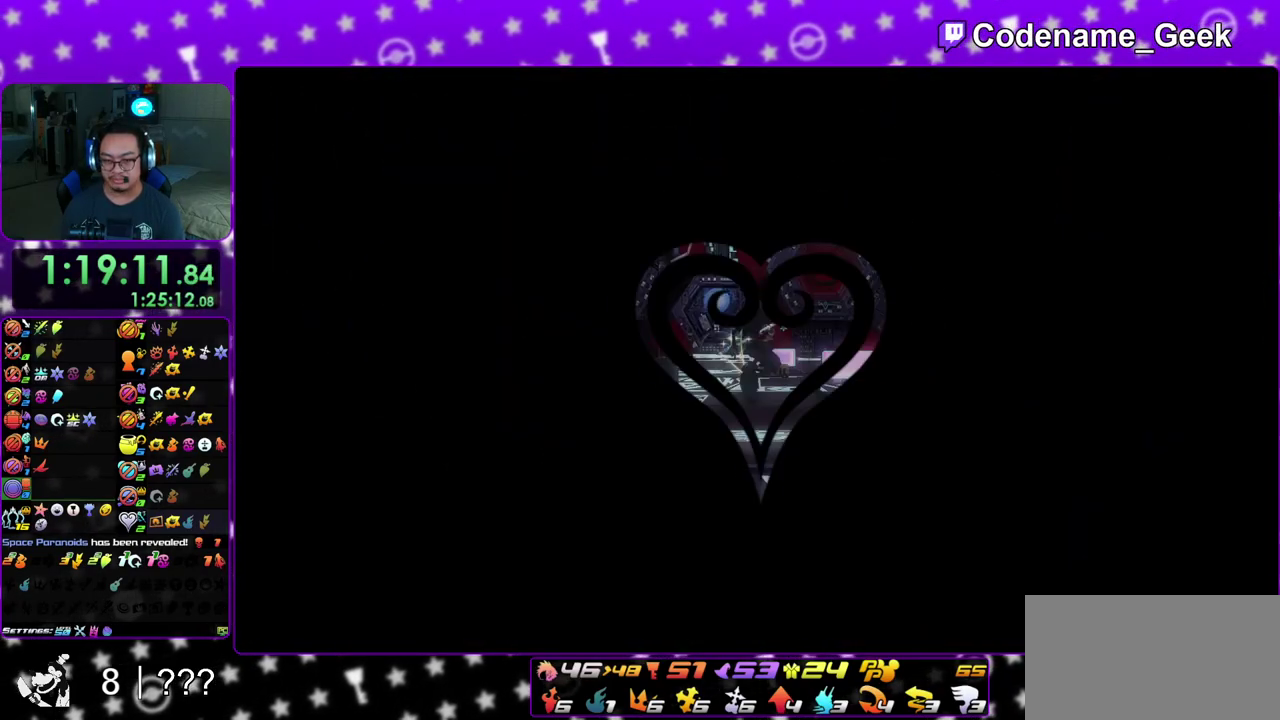
{"dt_ms": 600, "buttons": ["Y"], "left_stick": "up", "right_stick": "down", "events": [[200, "right_stick", "down"]]}
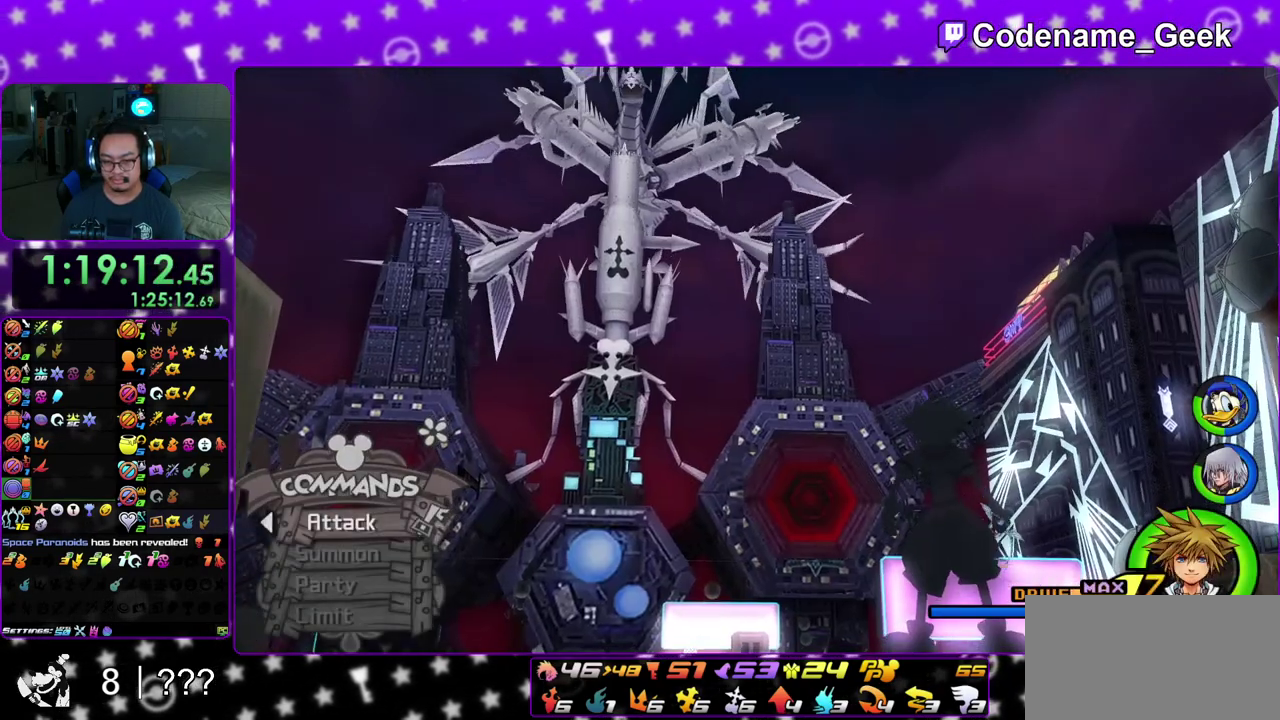
{"dt_ms": 400, "buttons": [], "left_stick": "center", "right_stick": "center", "events": [[50, "right_stick", "center"], [150, "Y", "up"], [217, "left_stick", "center"], [233, "A", "down"], [367, "A", "up"]]}
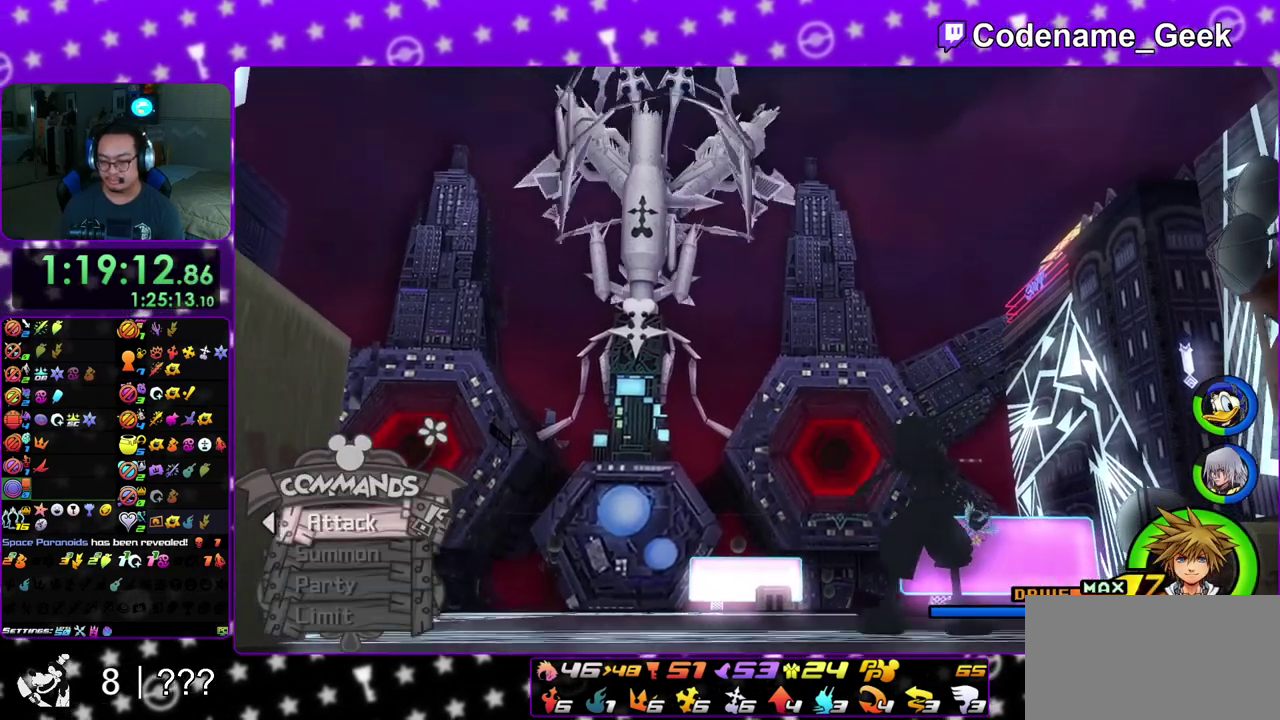
{"dt_ms": 500, "buttons": ["A"], "left_stick": "center", "right_stick": "center", "events": [[50, "A", "down"], [117, "A", "up"], [183, "A", "down"], [233, "A", "up"], [300, "A", "down"], [383, "B", "down"], [417, "A", "up"], [483, "A", "down"], [483, "B", "up"]]}
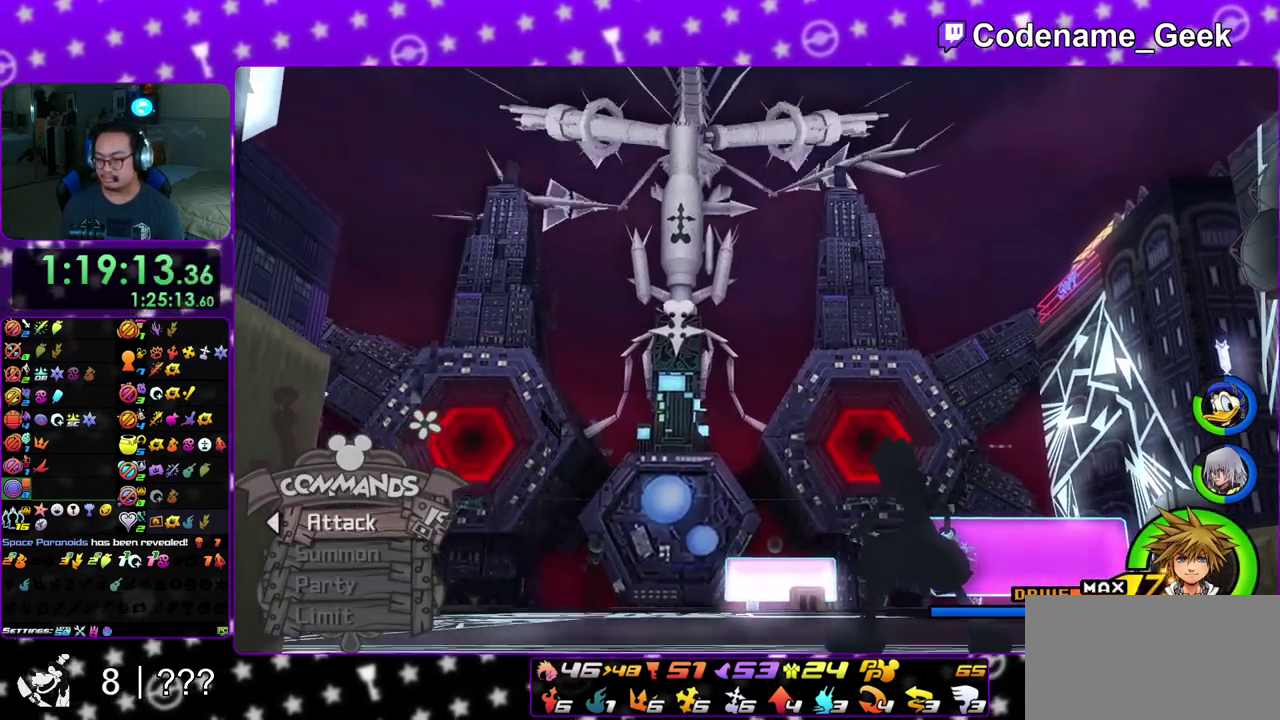
{"dt_ms": 500, "buttons": ["B"], "left_stick": "center", "right_stick": "center", "events": [[150, "A", "up"], [150, "B", "down"], [267, "A", "down"], [267, "B", "up"], [333, "B", "down"], [383, "B", "up"], [467, "A", "up"], [467, "B", "down"]]}
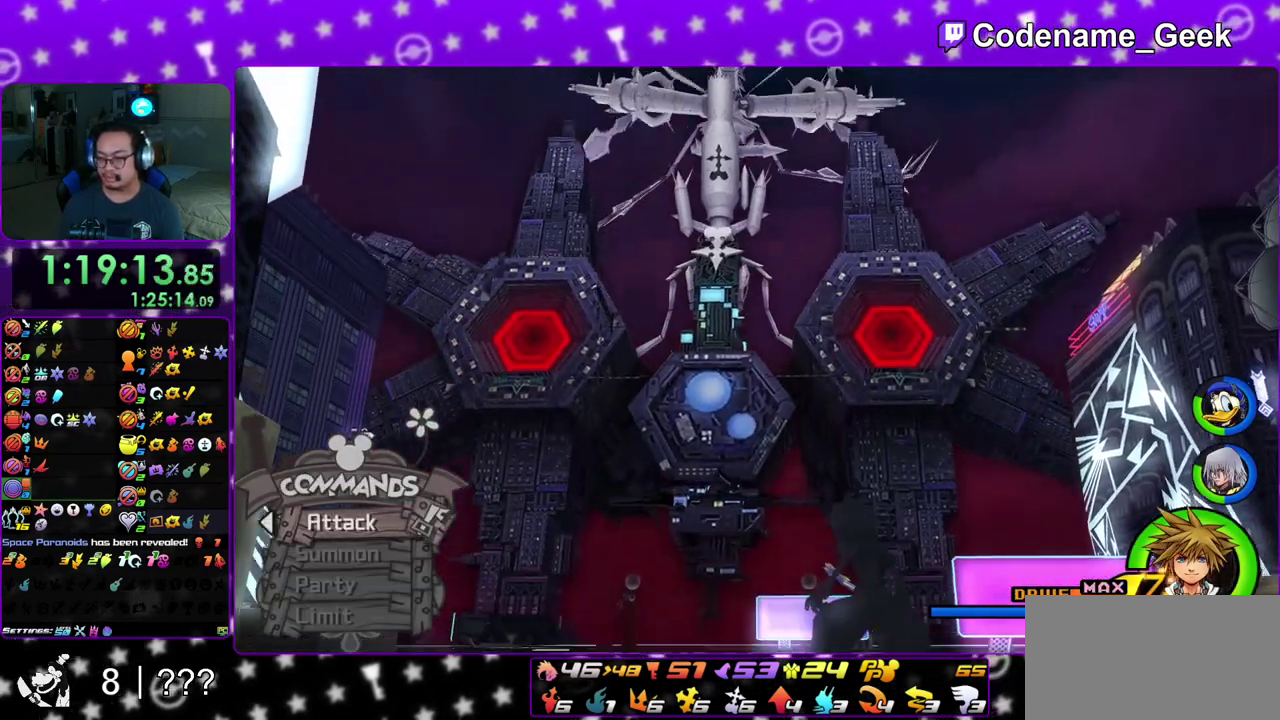
{"dt_ms": 400, "buttons": [], "left_stick": "center", "right_stick": "center", "events": [[17, "A", "down"], [50, "B", "up"], [133, "A", "up"], [133, "B", "down"], [167, "A", "down"], [200, "B", "up"], [250, "A", "up"], [267, "B", "down"], [333, "A", "down"], [333, "B", "up"], [400, "A", "up"]]}